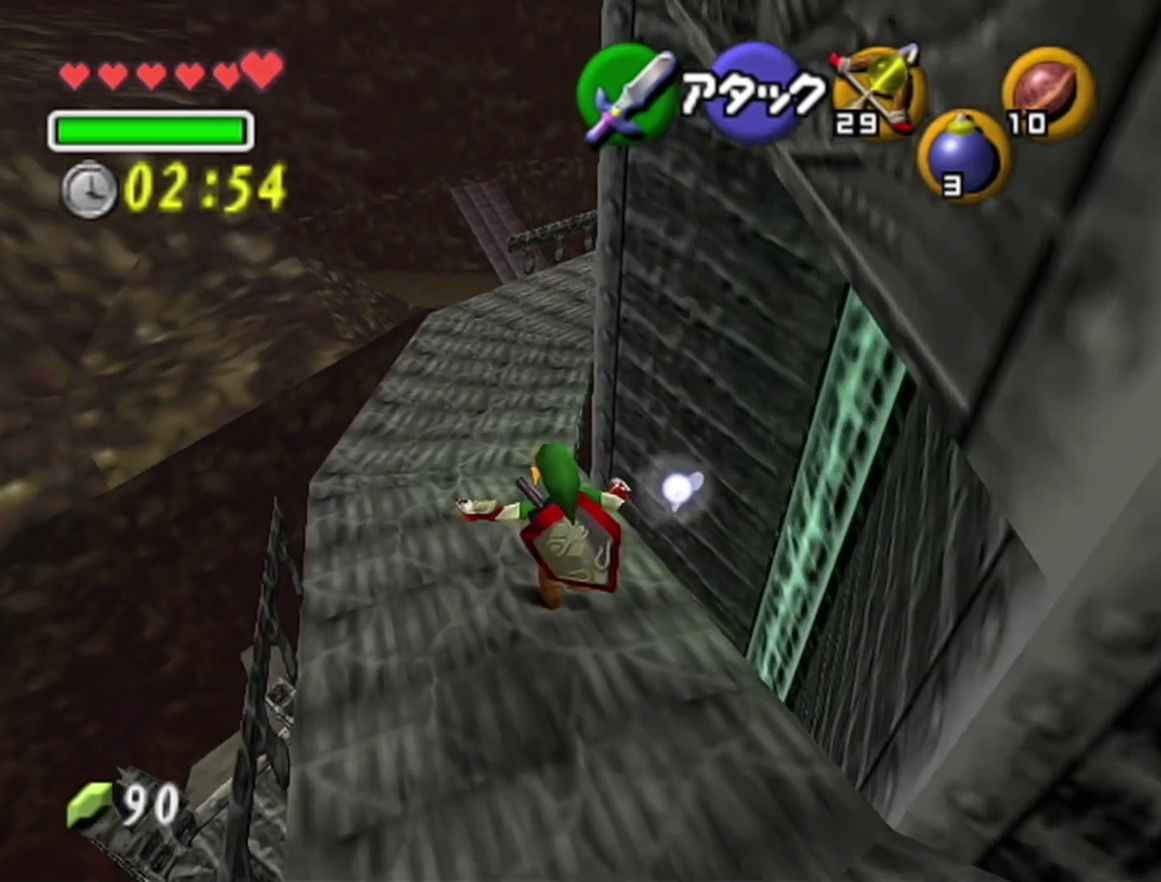
Gameplay with a controller (Nintendo layout); each line is a JSON object with the inputs held at the frame after it. "events" lists button and stick changes between this image and that frame as [ms after this image, input, new state], when the widget could be followed in between. Not read: L3 R3.
{"buttons": [], "left_stick": "up", "events": []}
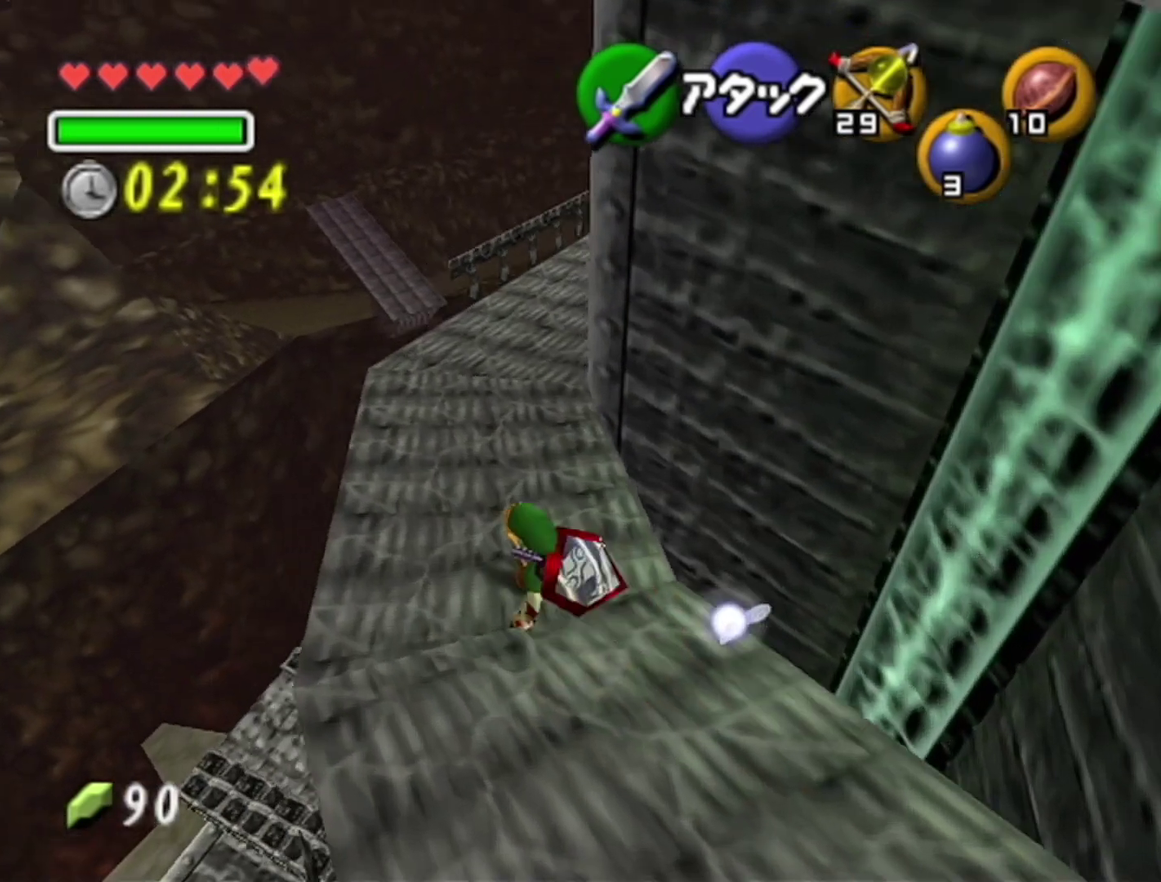
{"buttons": [], "left_stick": "up", "events": [[133, "A", "down"], [483, "A", "up"]]}
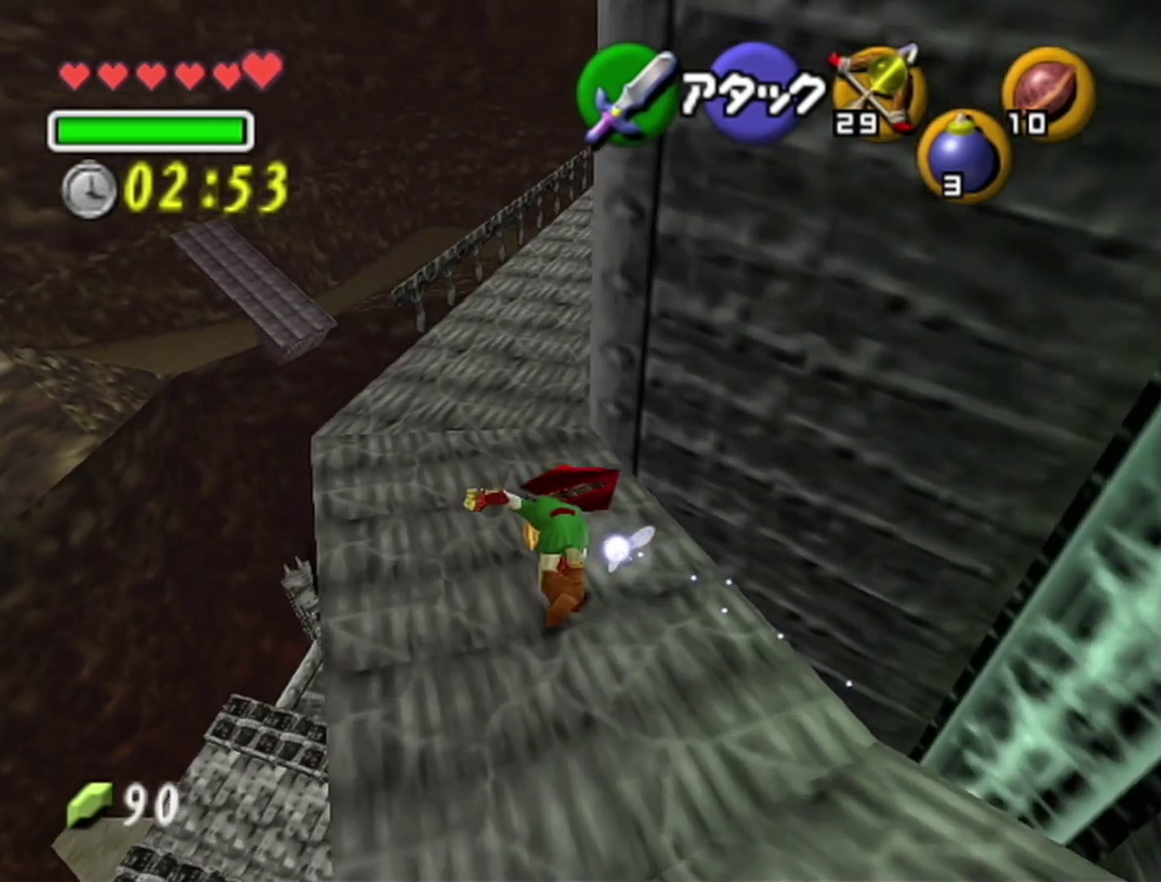
{"buttons": [], "left_stick": "up", "events": []}
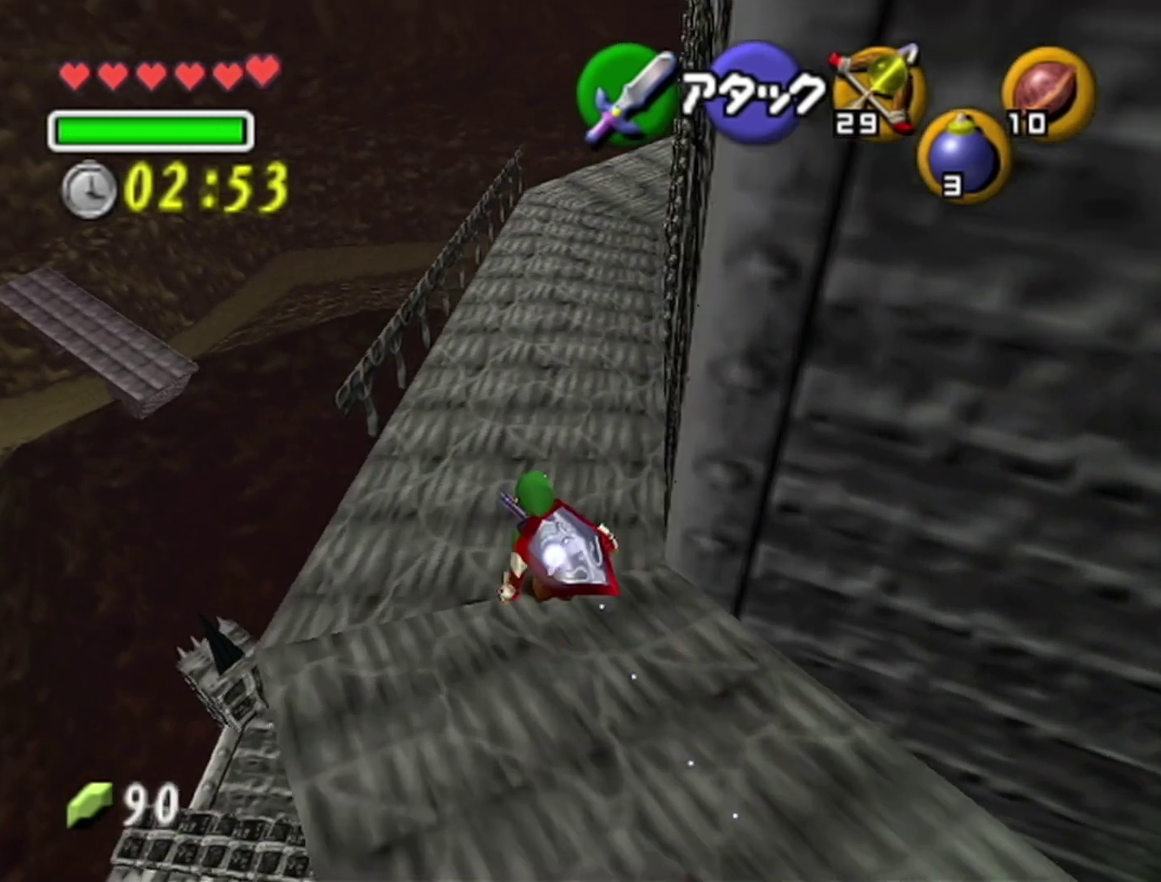
{"buttons": [], "left_stick": "up", "events": [[33, "A", "down"], [317, "A", "up"]]}
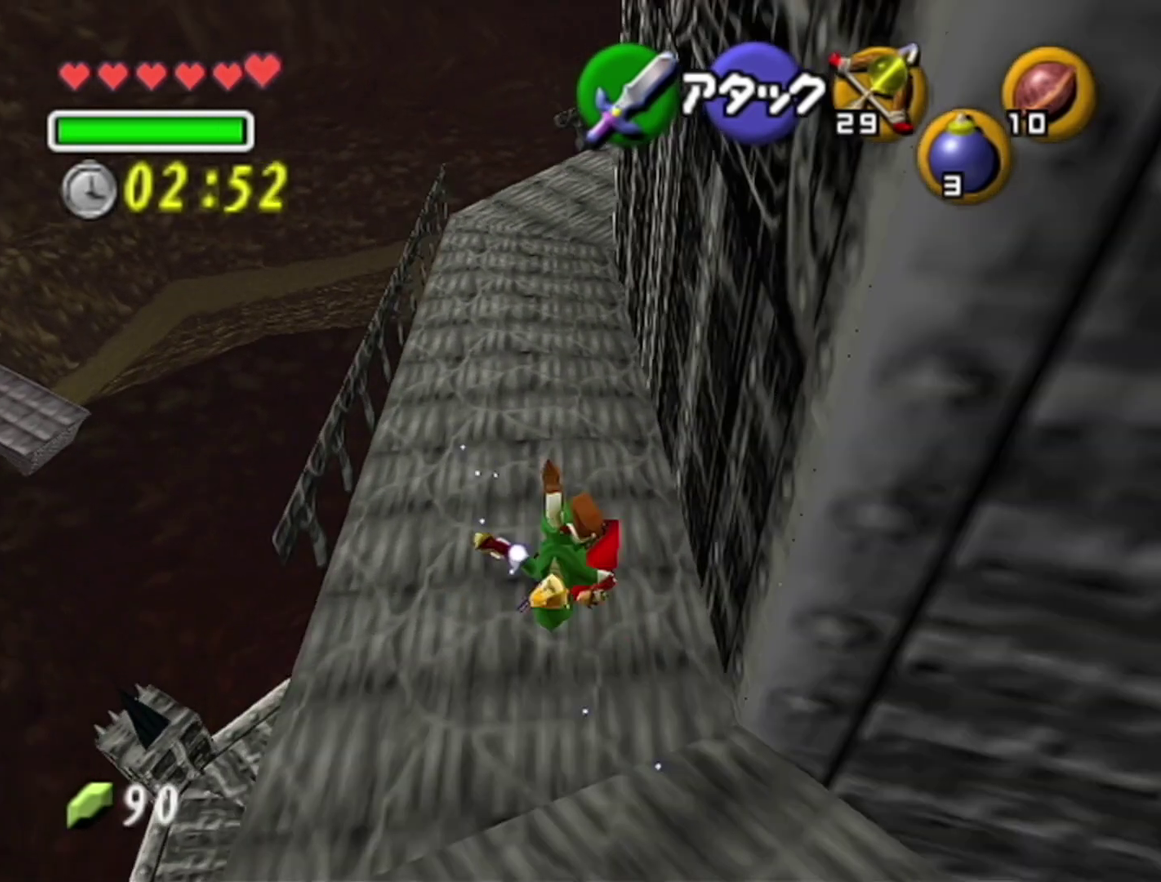
{"buttons": ["A"], "left_stick": "up", "events": [[417, "A", "down"]]}
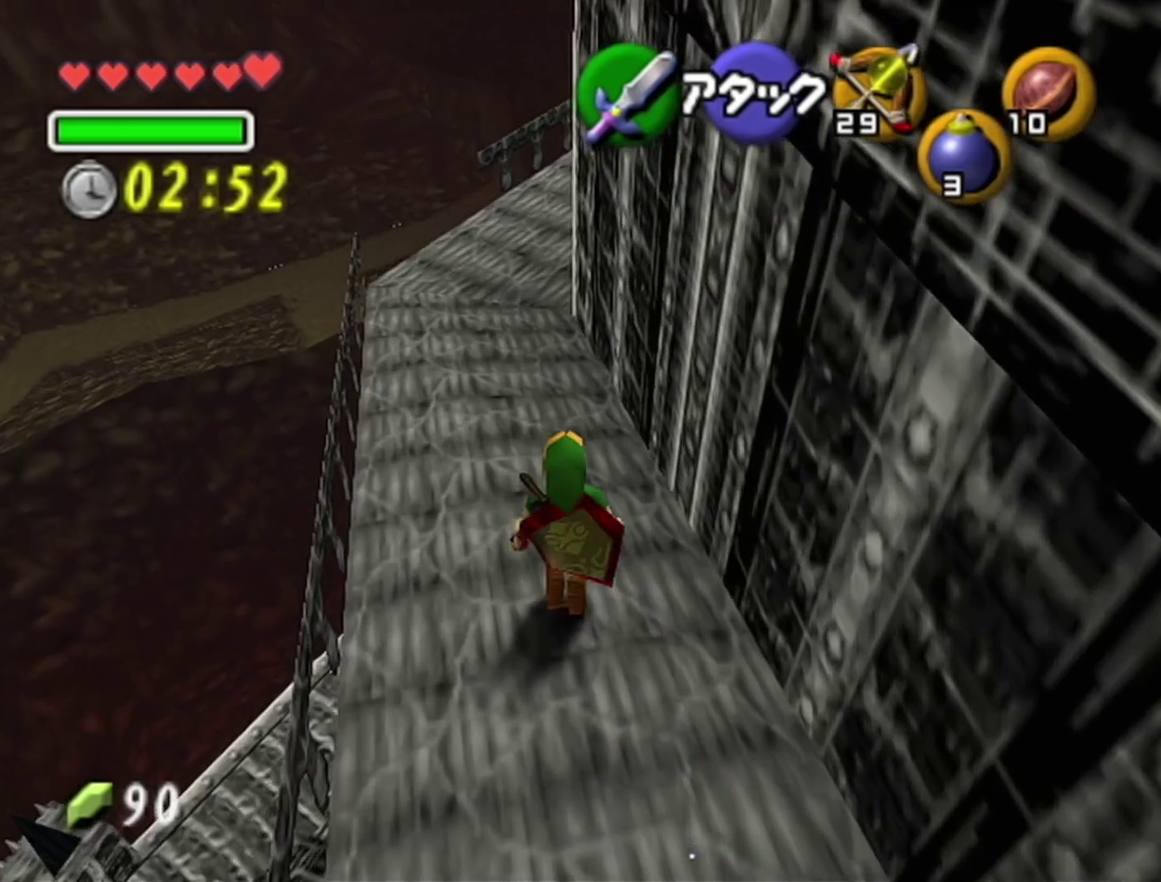
{"buttons": [], "left_stick": "up", "events": [[167, "A", "up"]]}
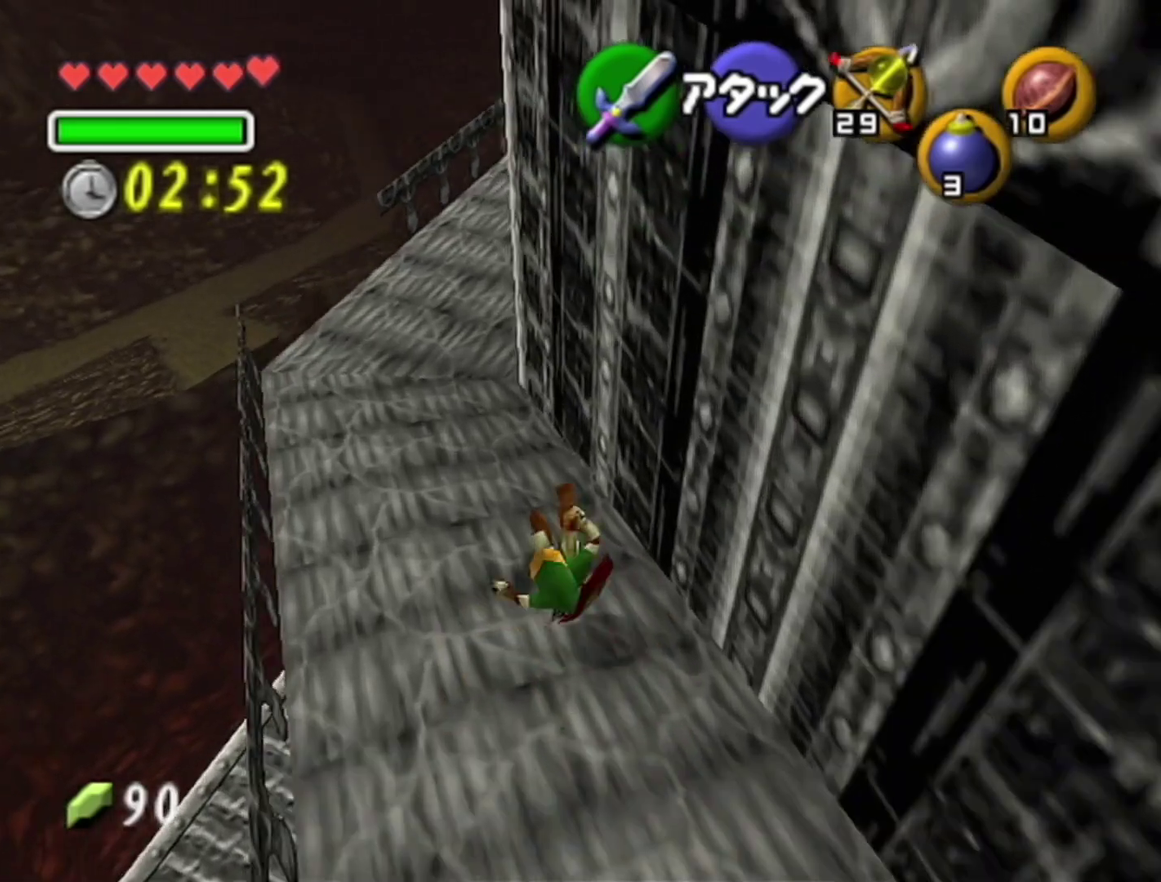
{"buttons": [], "left_stick": "up", "events": [[167, "A", "down"], [350, "A", "up"]]}
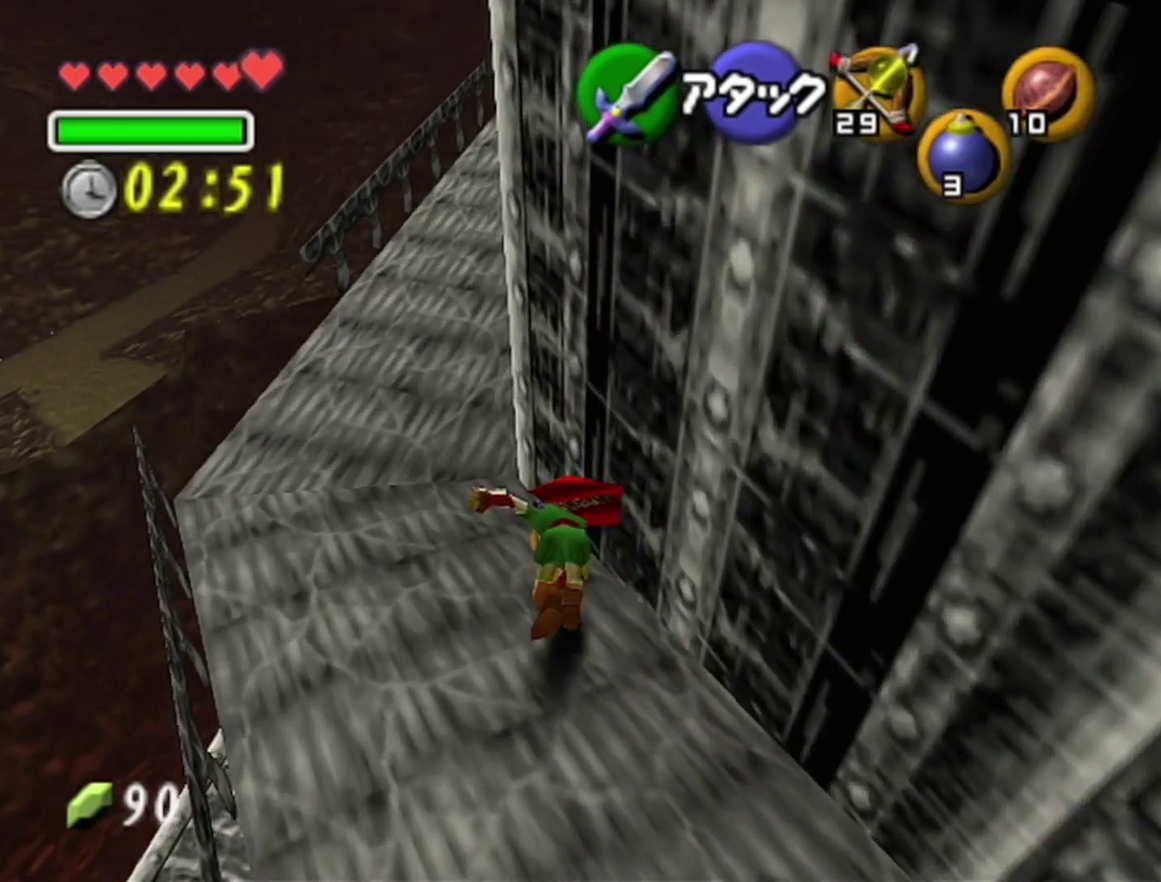
{"buttons": [], "left_stick": "up-right", "events": [[383, "left_stick", "up-right"]]}
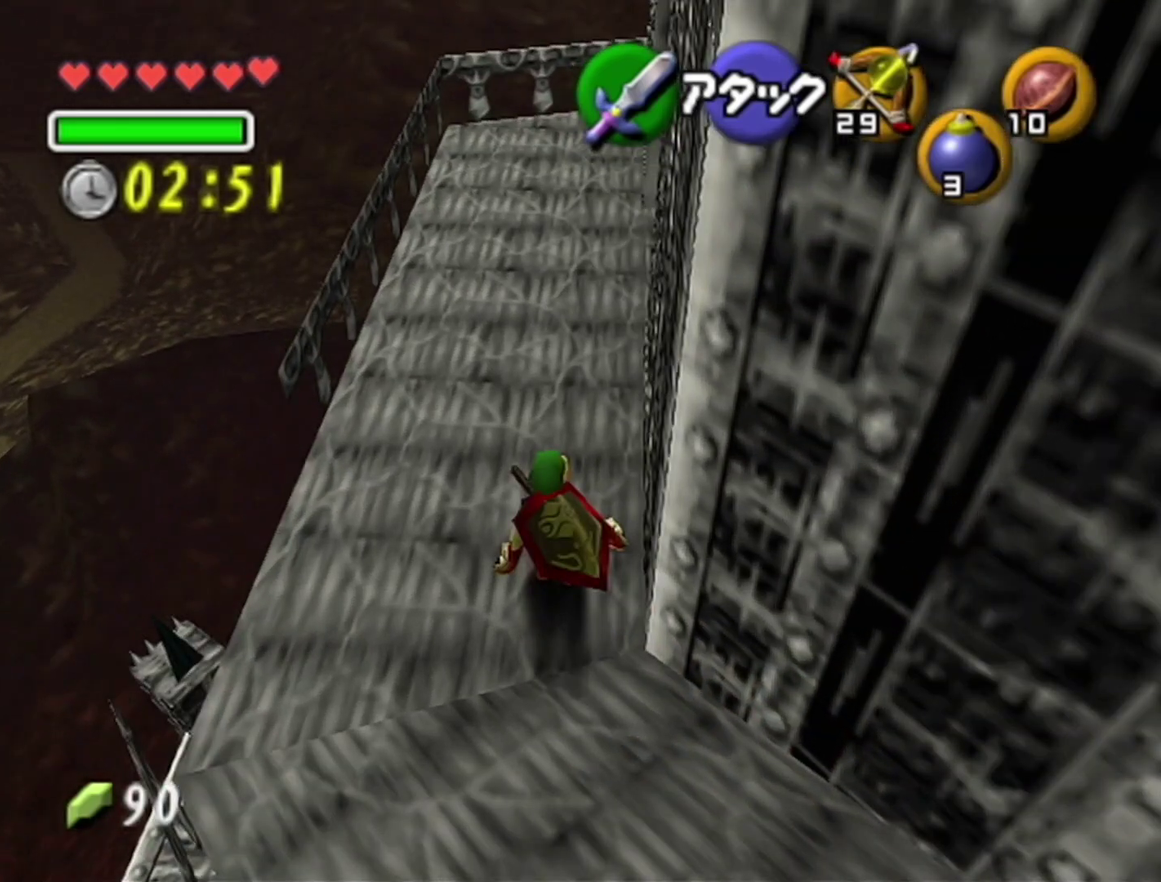
{"buttons": [], "left_stick": "up-right", "events": []}
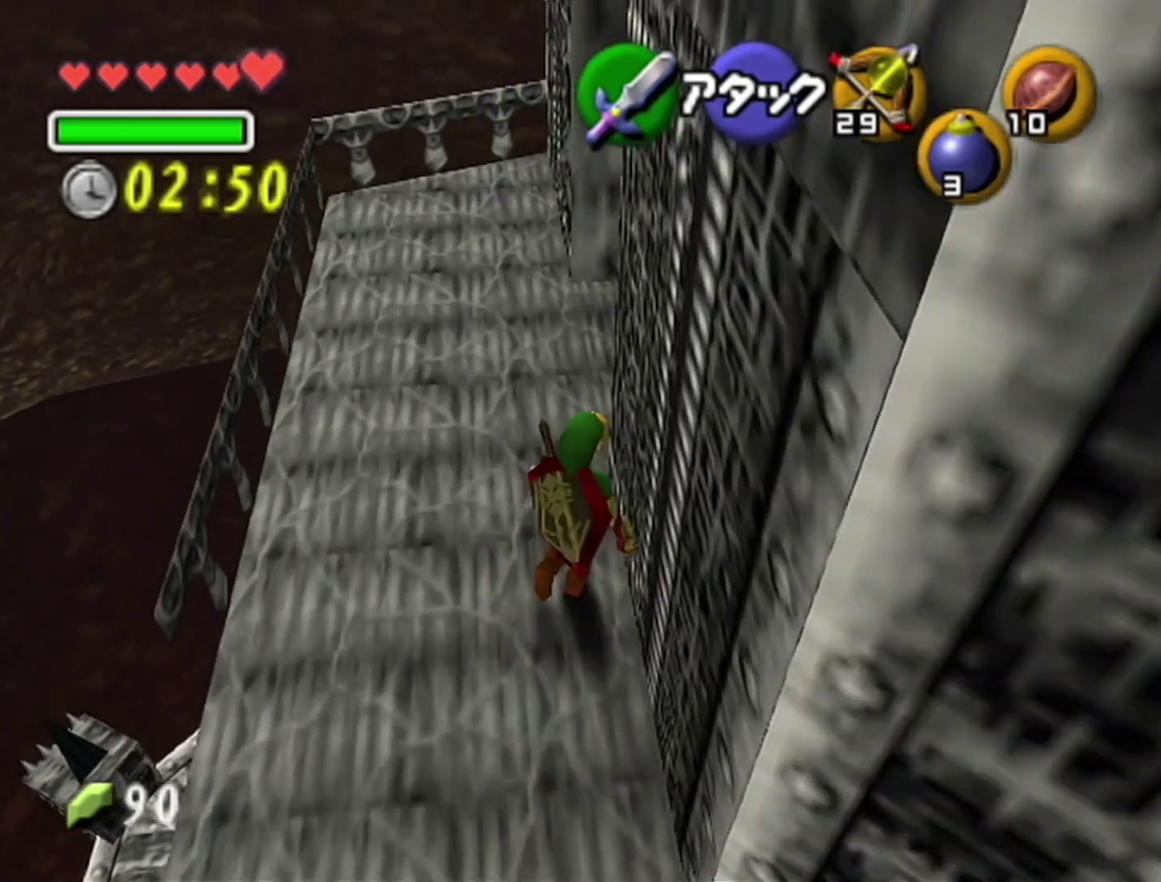
{"buttons": [], "left_stick": "center", "events": [[283, "left_stick", "up"], [500, "left_stick", "center"]]}
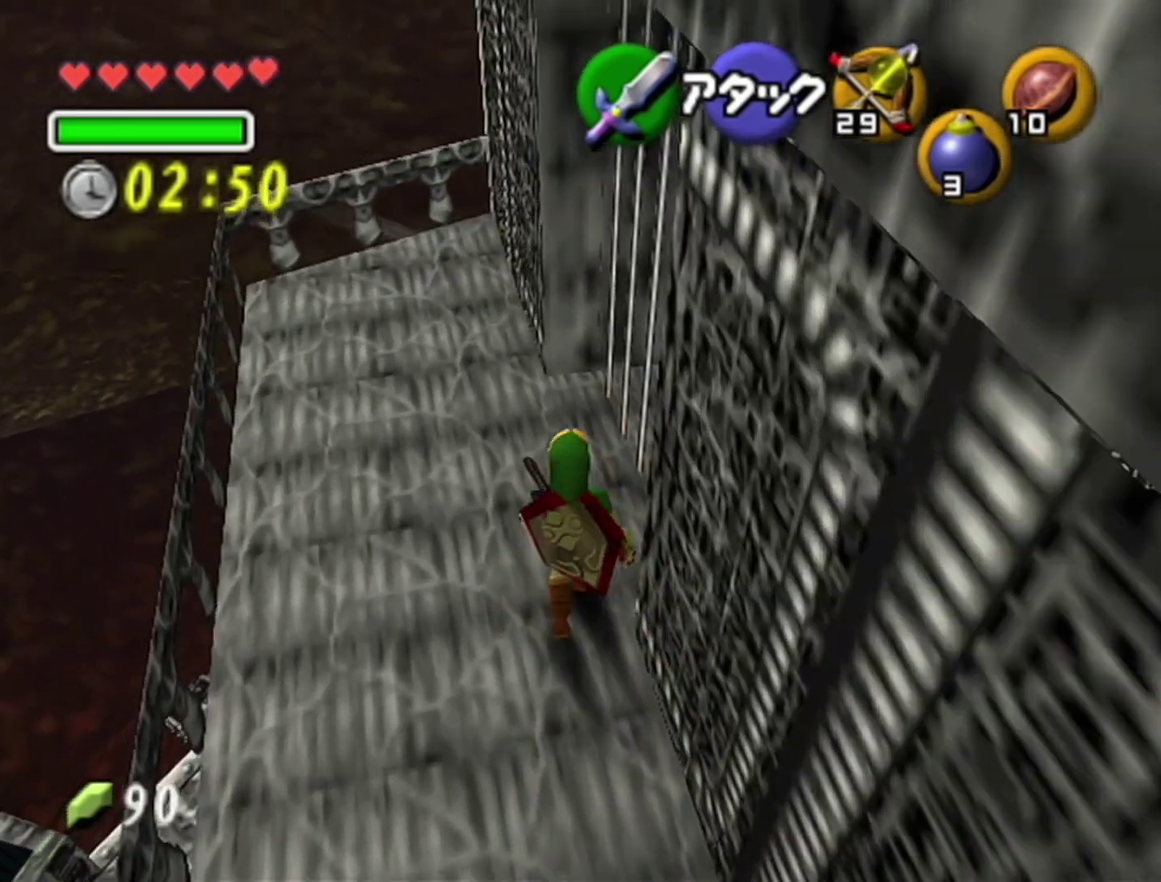
{"buttons": ["C_LEFT"], "left_stick": "center", "events": [[67, "C_LEFT", "down"]]}
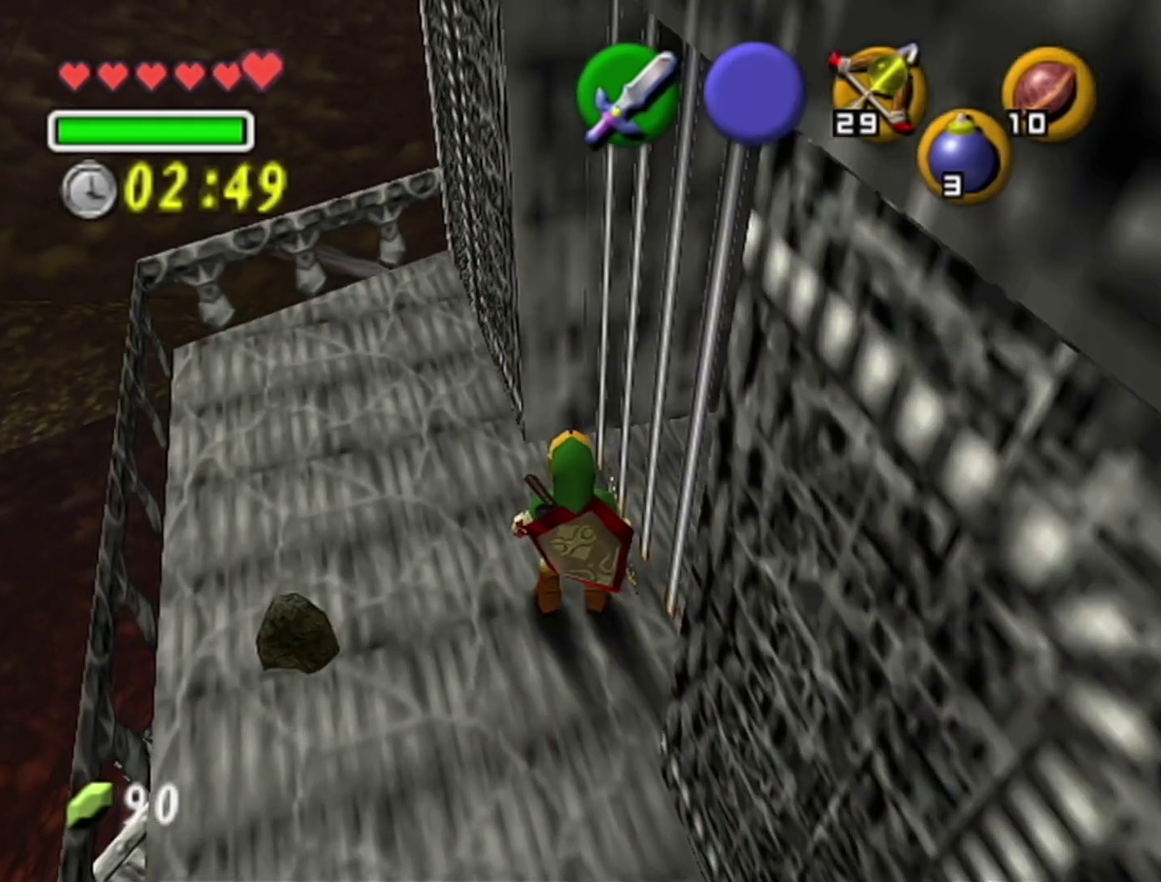
{"buttons": ["C_LEFT"], "left_stick": "center", "events": []}
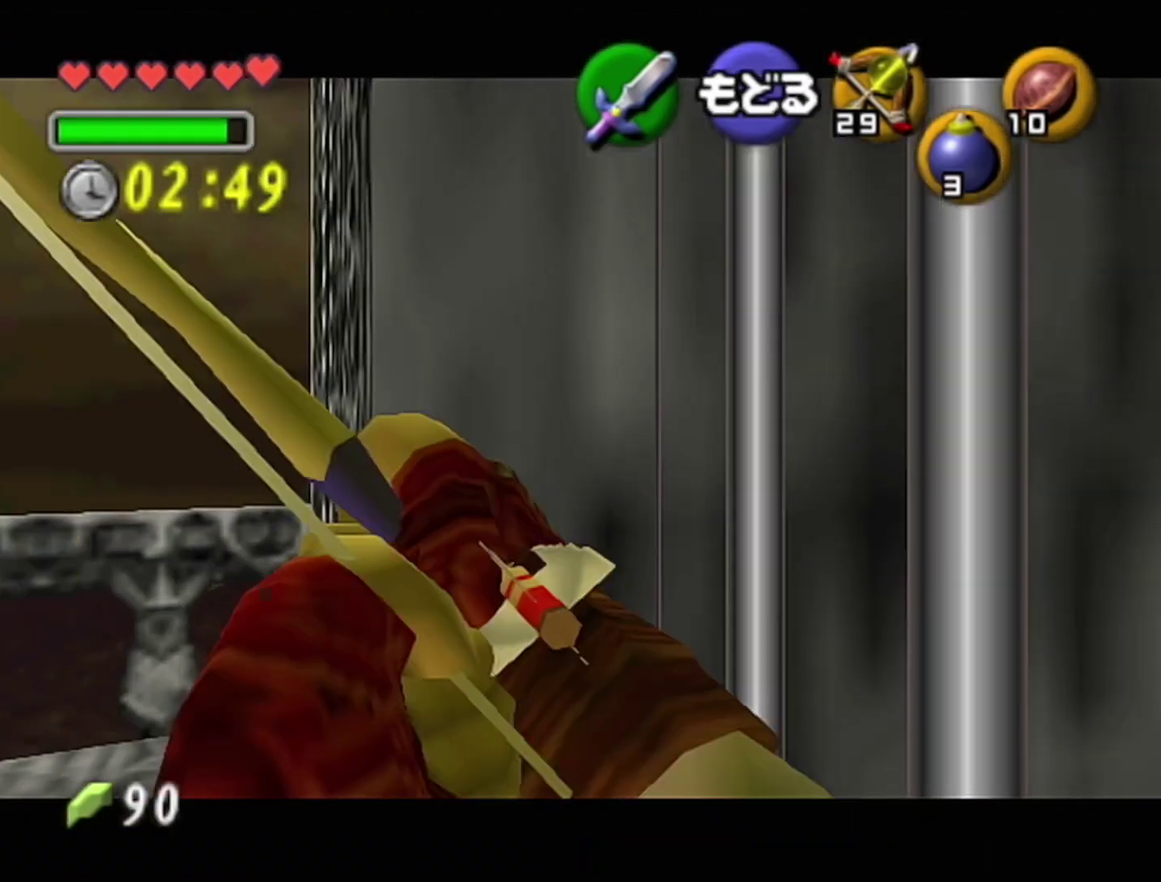
{"buttons": ["C_LEFT"], "left_stick": "center", "events": []}
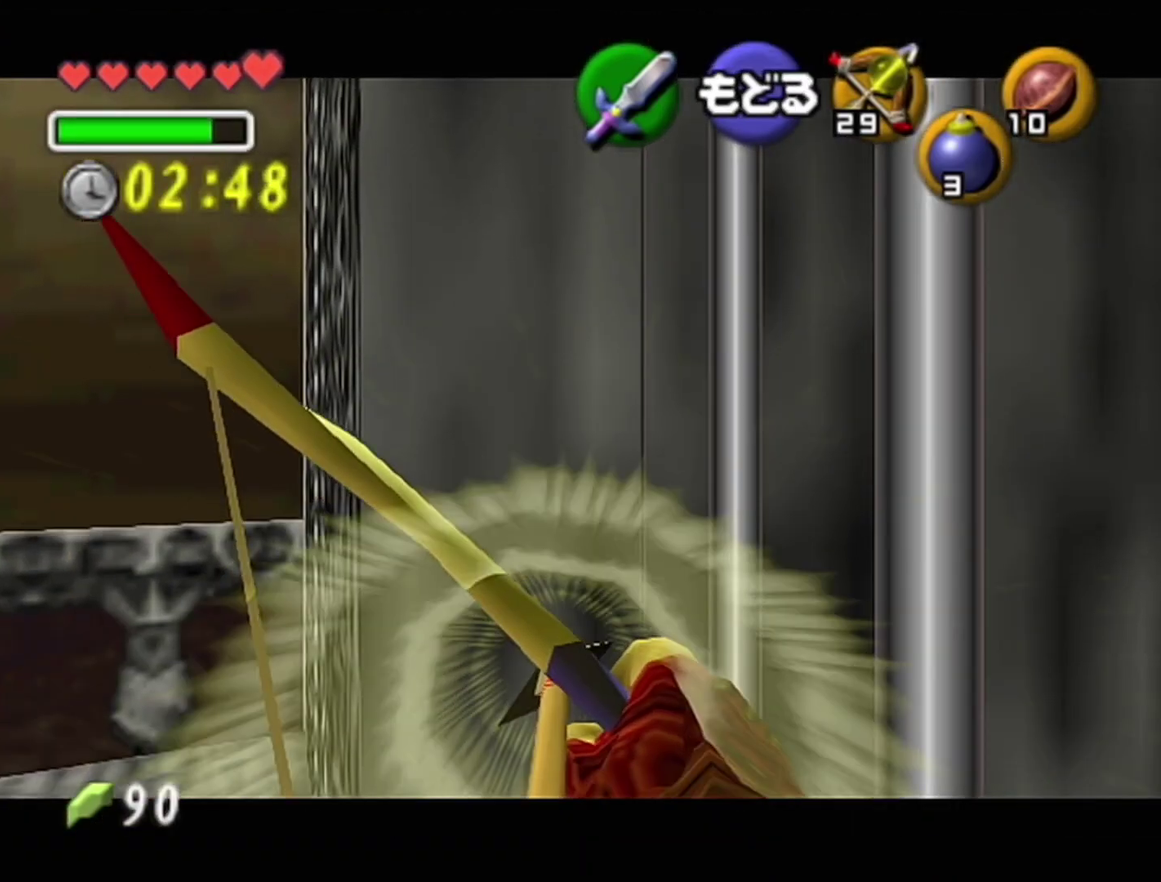
{"buttons": ["C_LEFT"], "left_stick": "center", "events": []}
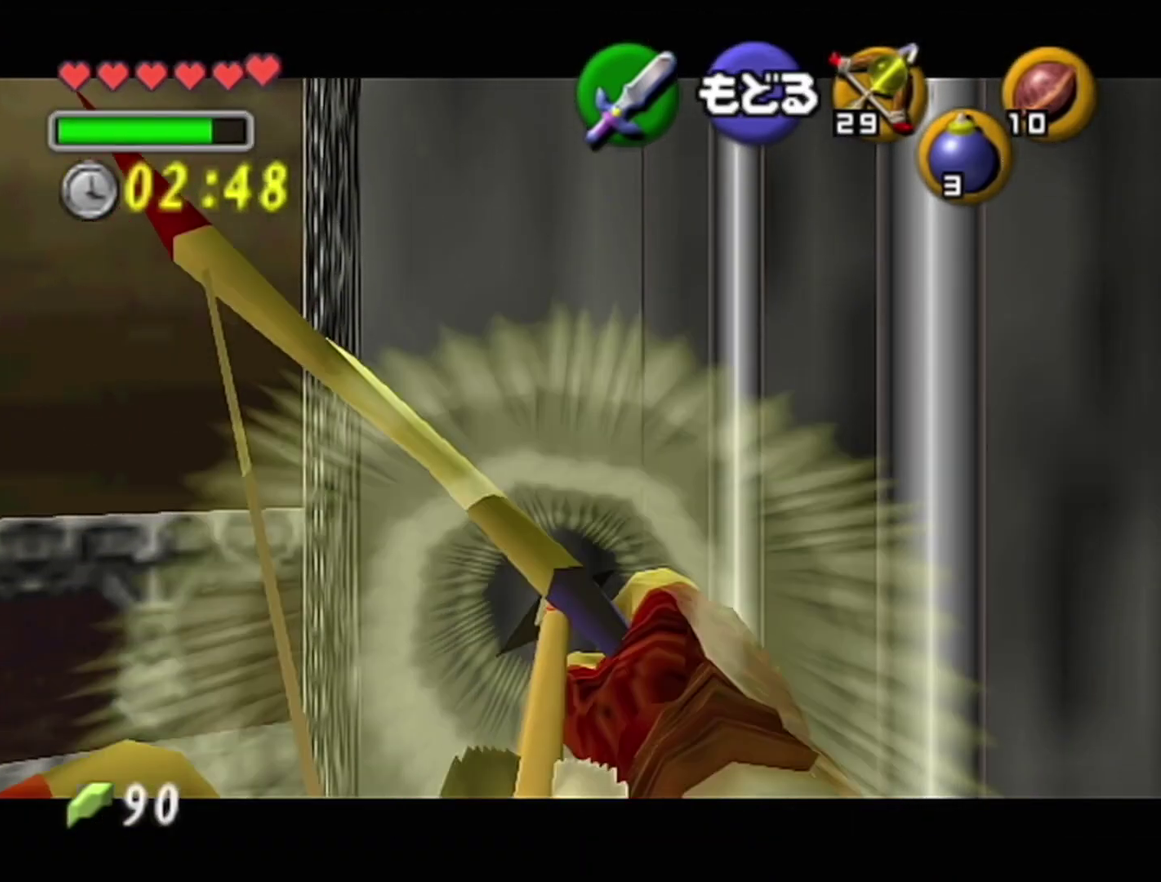
{"buttons": ["C_LEFT"], "left_stick": "center", "events": [[67, "left_stick", "up-right"], [317, "left_stick", "center"]]}
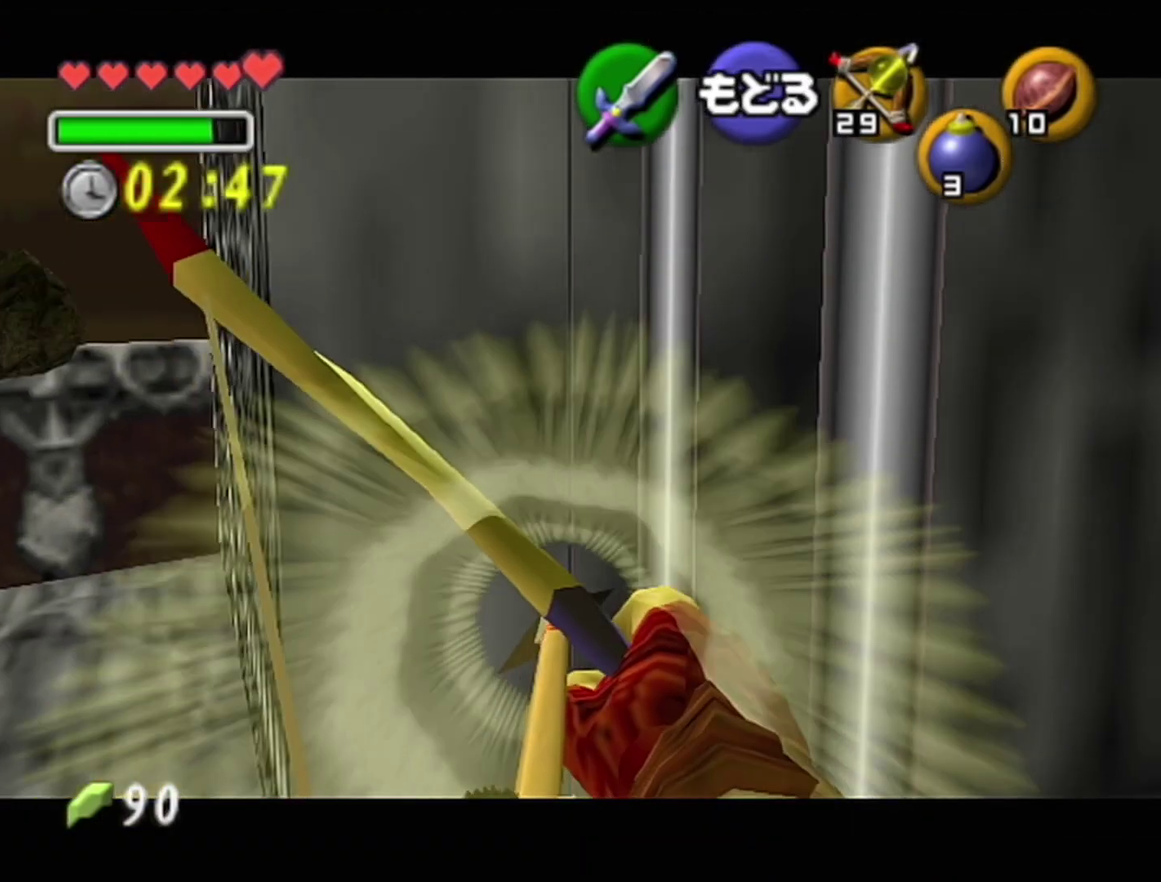
{"buttons": ["C_LEFT"], "left_stick": "center", "events": []}
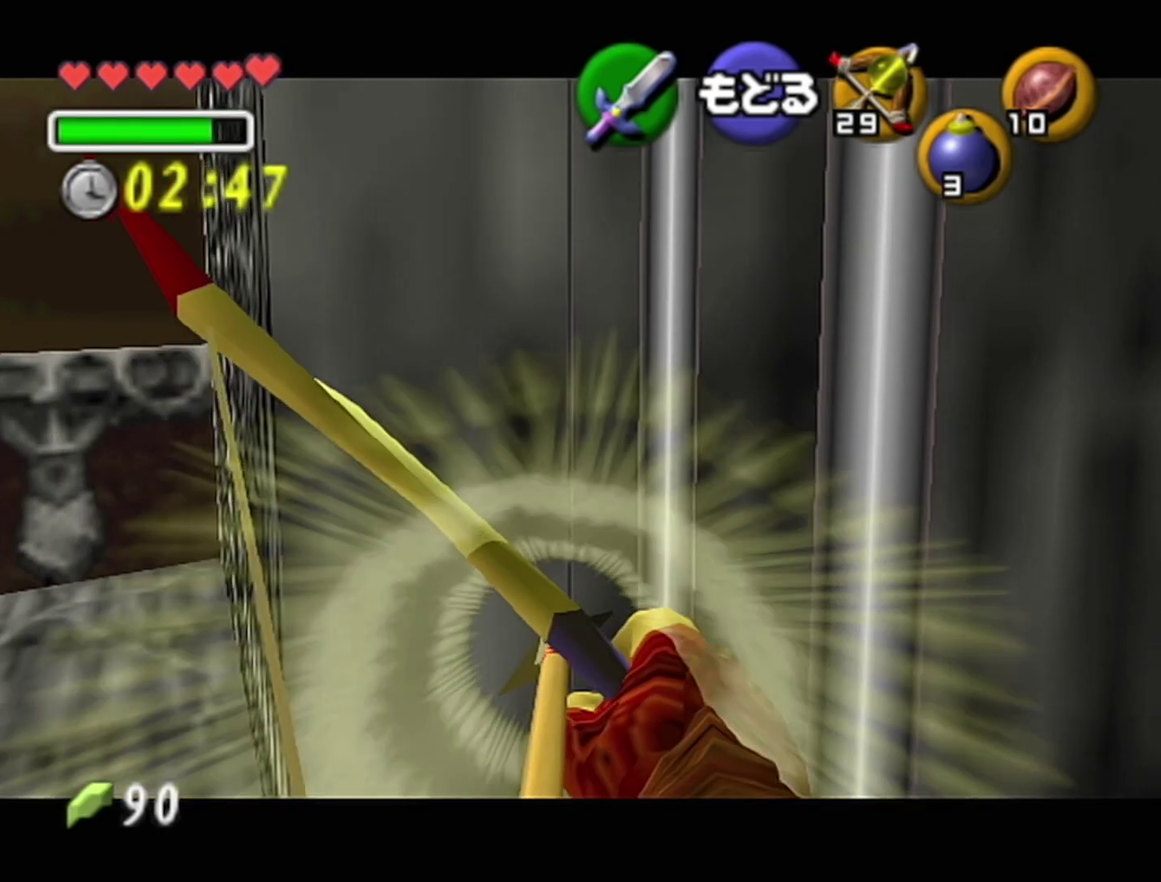
{"buttons": ["C_LEFT"], "left_stick": "center", "events": []}
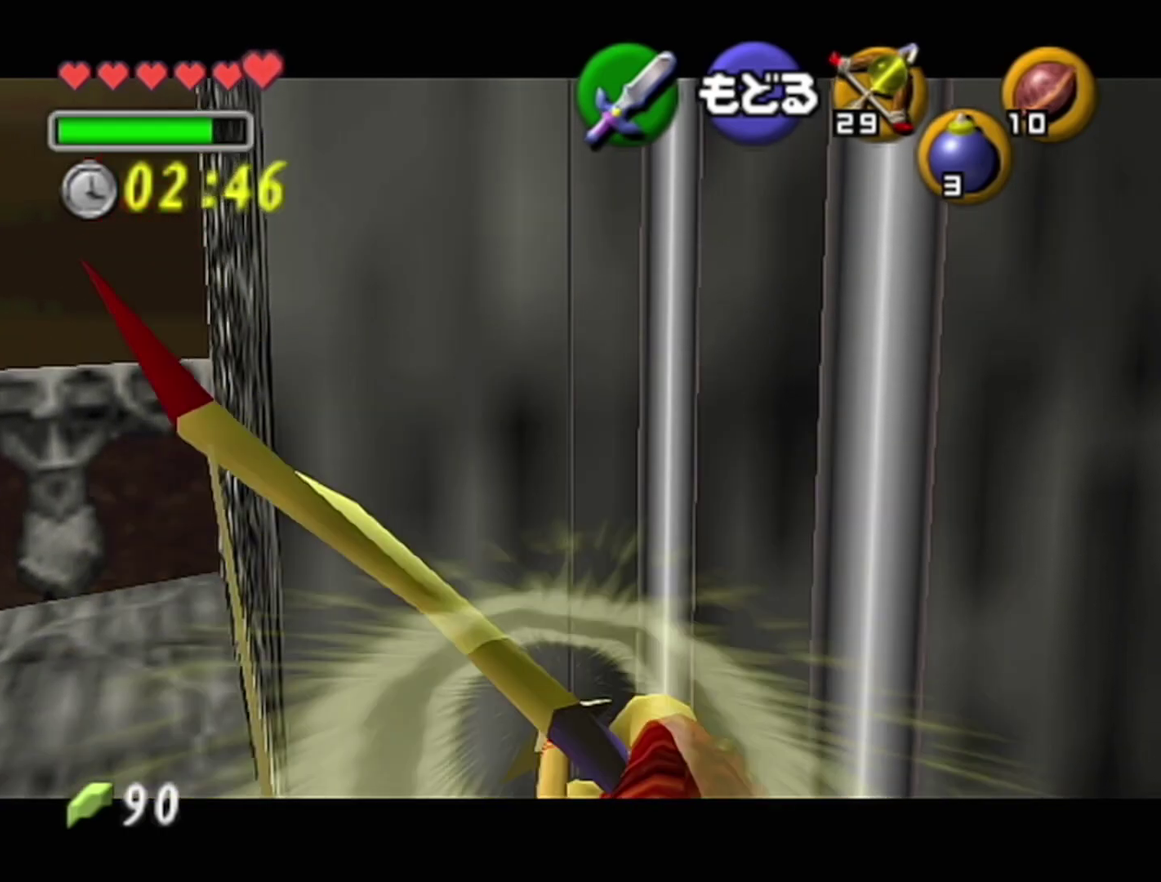
{"buttons": ["C_LEFT"], "left_stick": "center", "events": []}
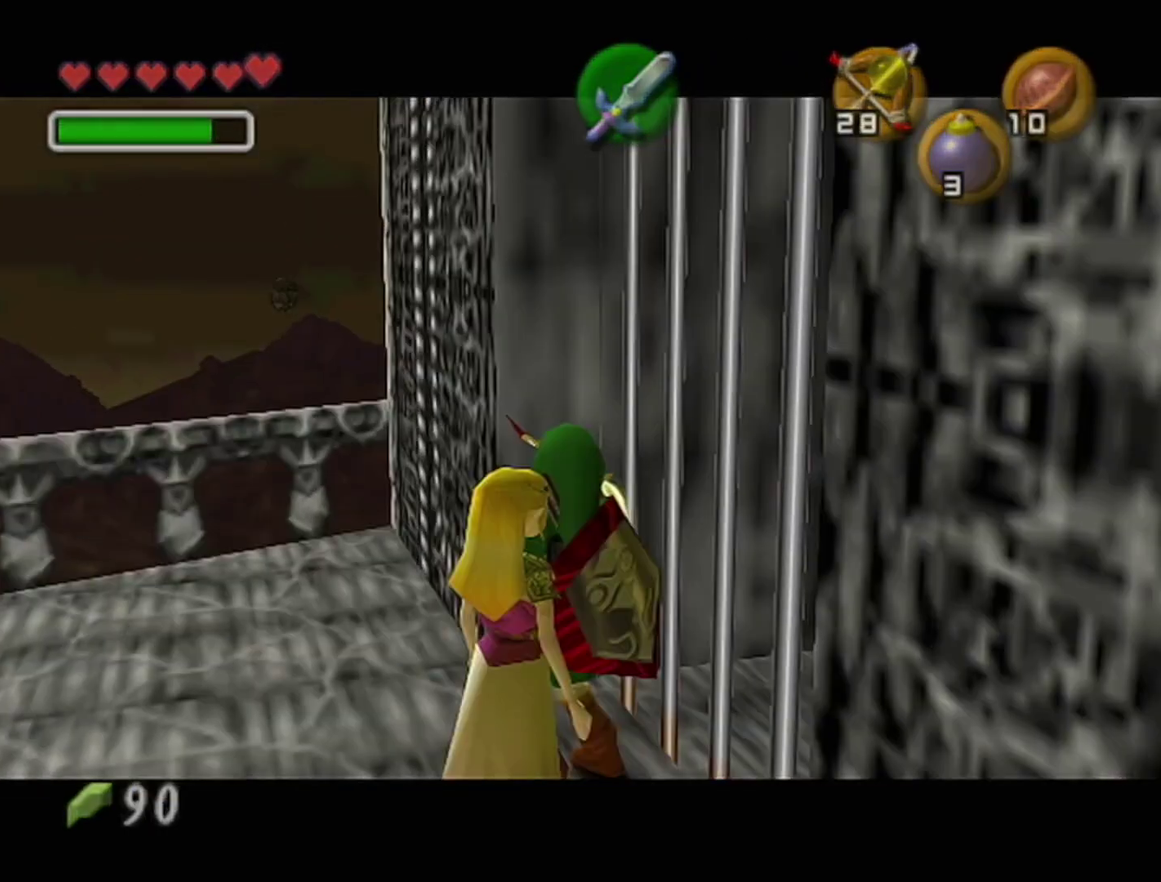
{"buttons": [], "left_stick": "center", "events": [[250, "C_LEFT", "up"]]}
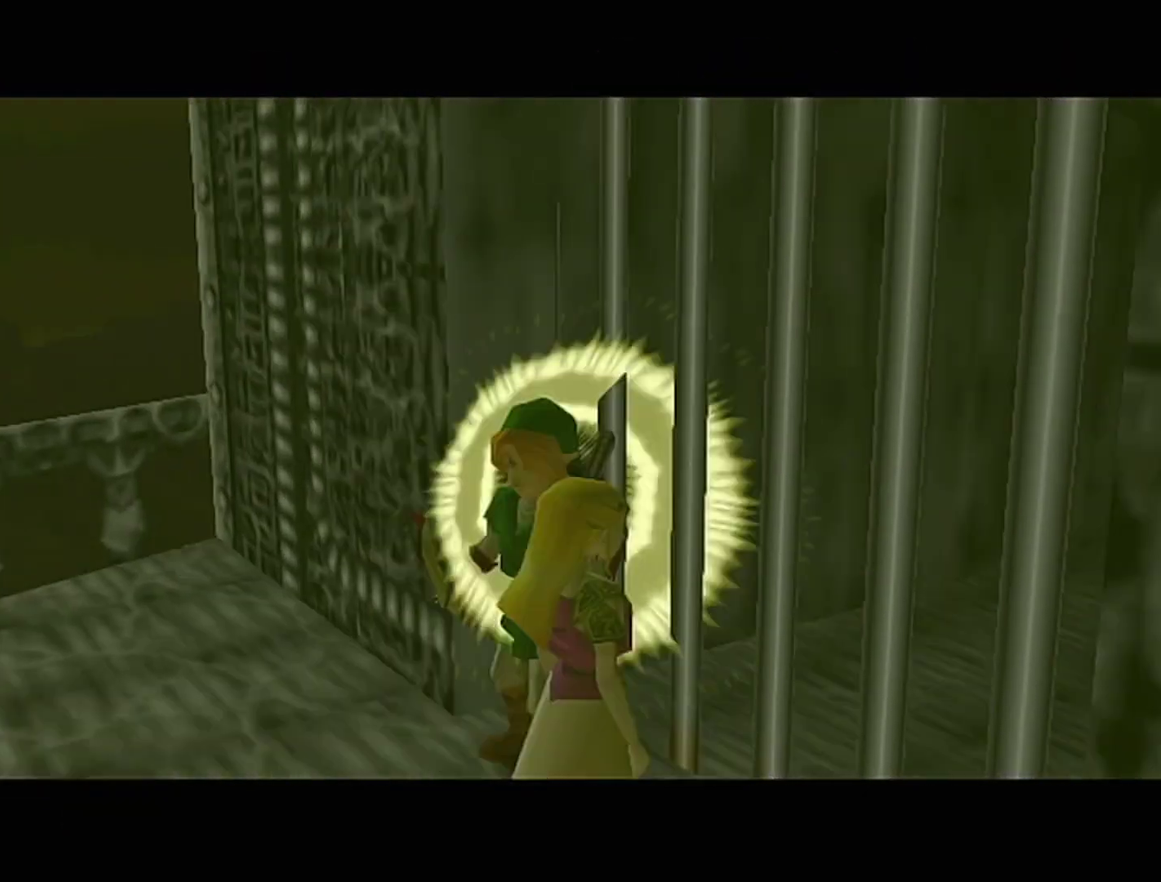
{"buttons": [], "left_stick": "center", "events": []}
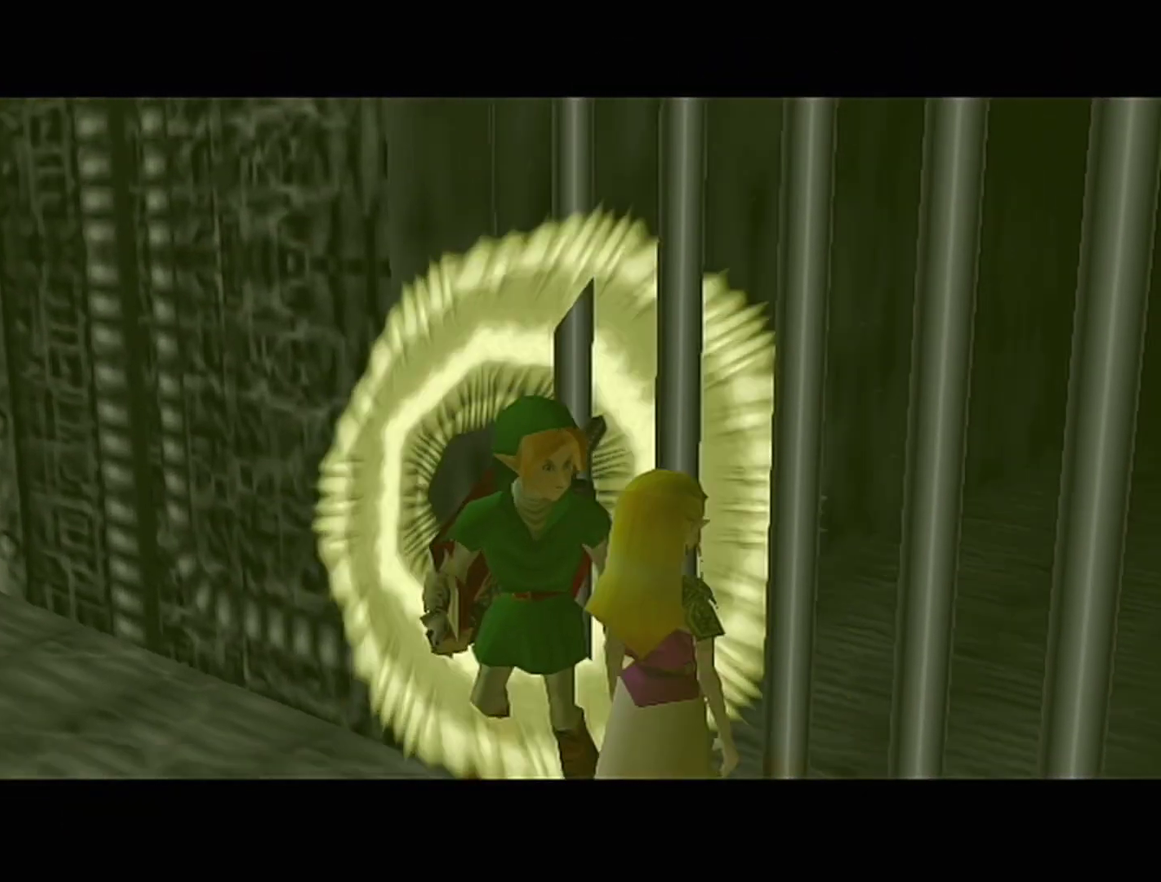
{"buttons": [], "left_stick": "center", "events": []}
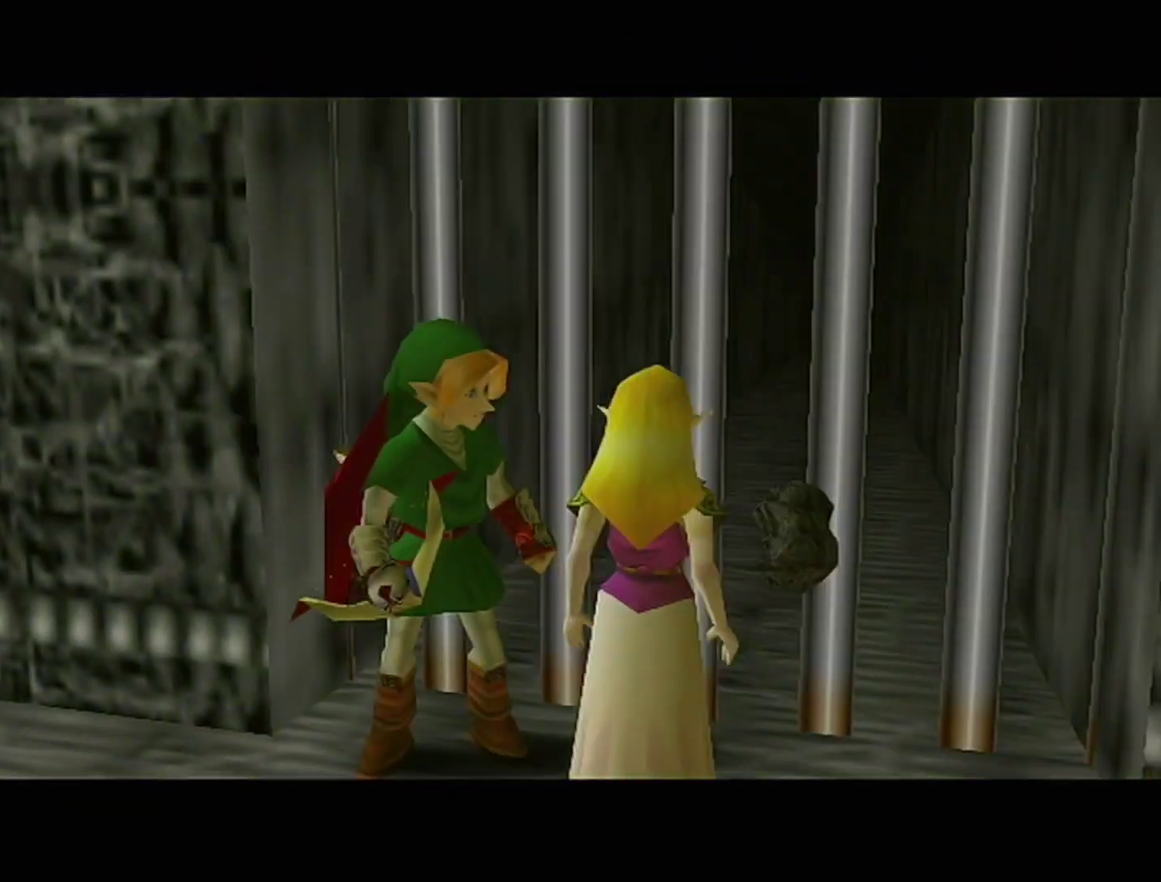
{"buttons": [], "left_stick": "center", "events": []}
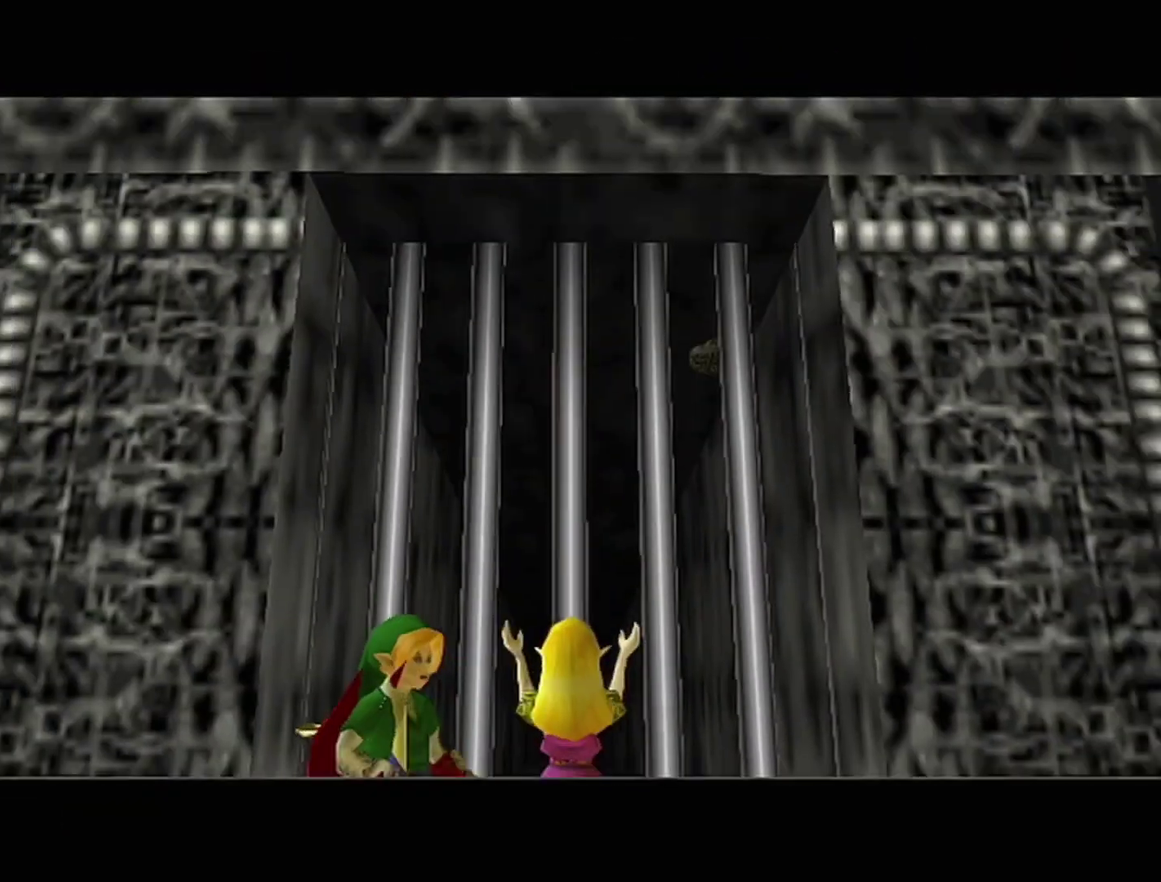
{"buttons": [], "left_stick": "center", "events": []}
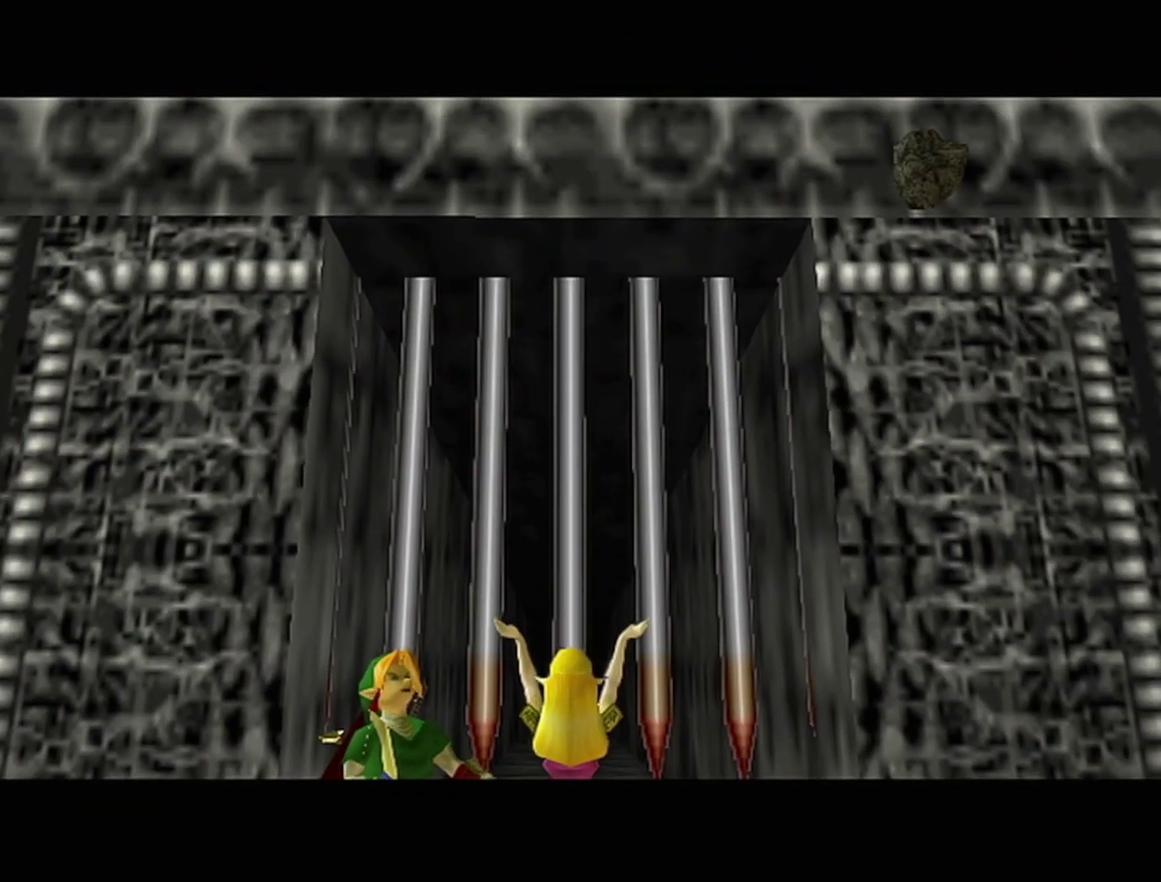
{"buttons": [], "left_stick": "center", "events": []}
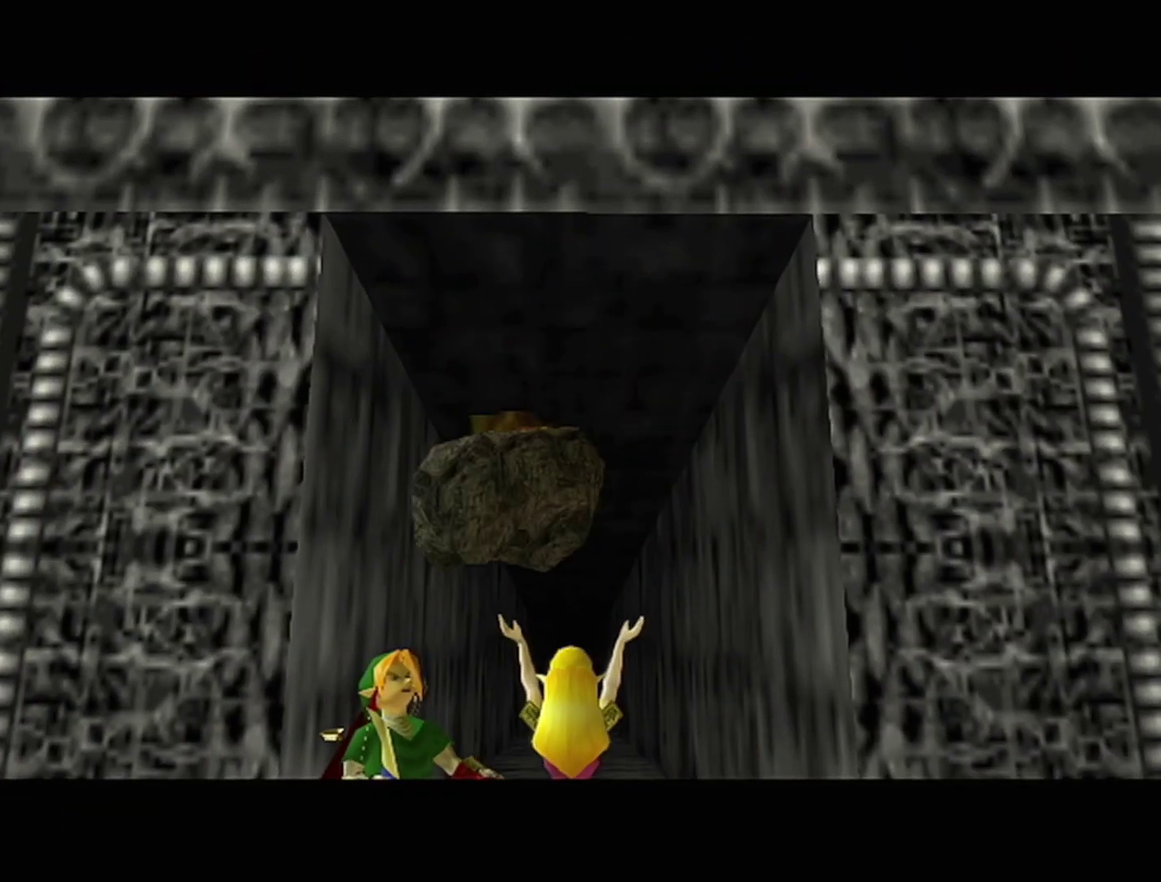
{"buttons": [], "left_stick": "up", "events": [[350, "left_stick", "up"]]}
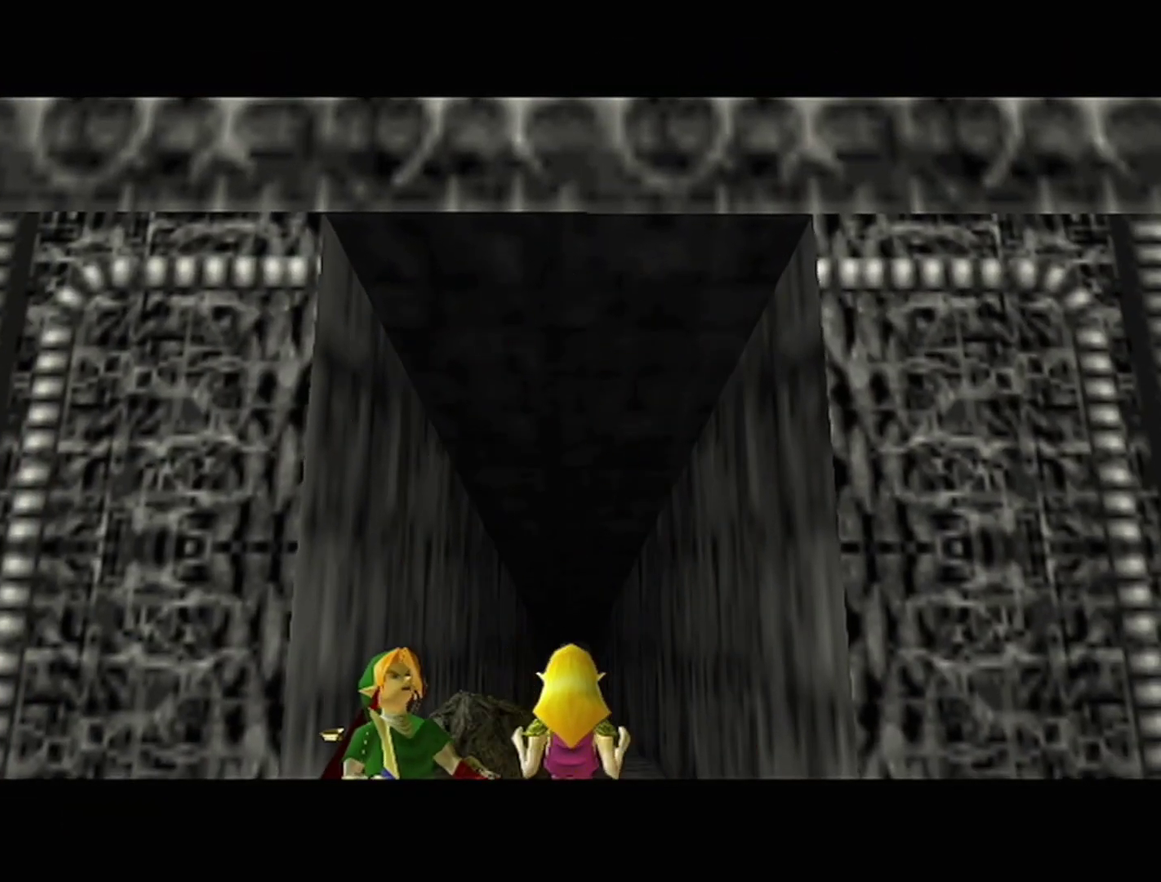
{"buttons": [], "left_stick": "up-left", "events": [[167, "left_stick", "center"], [283, "left_stick", "up-left"]]}
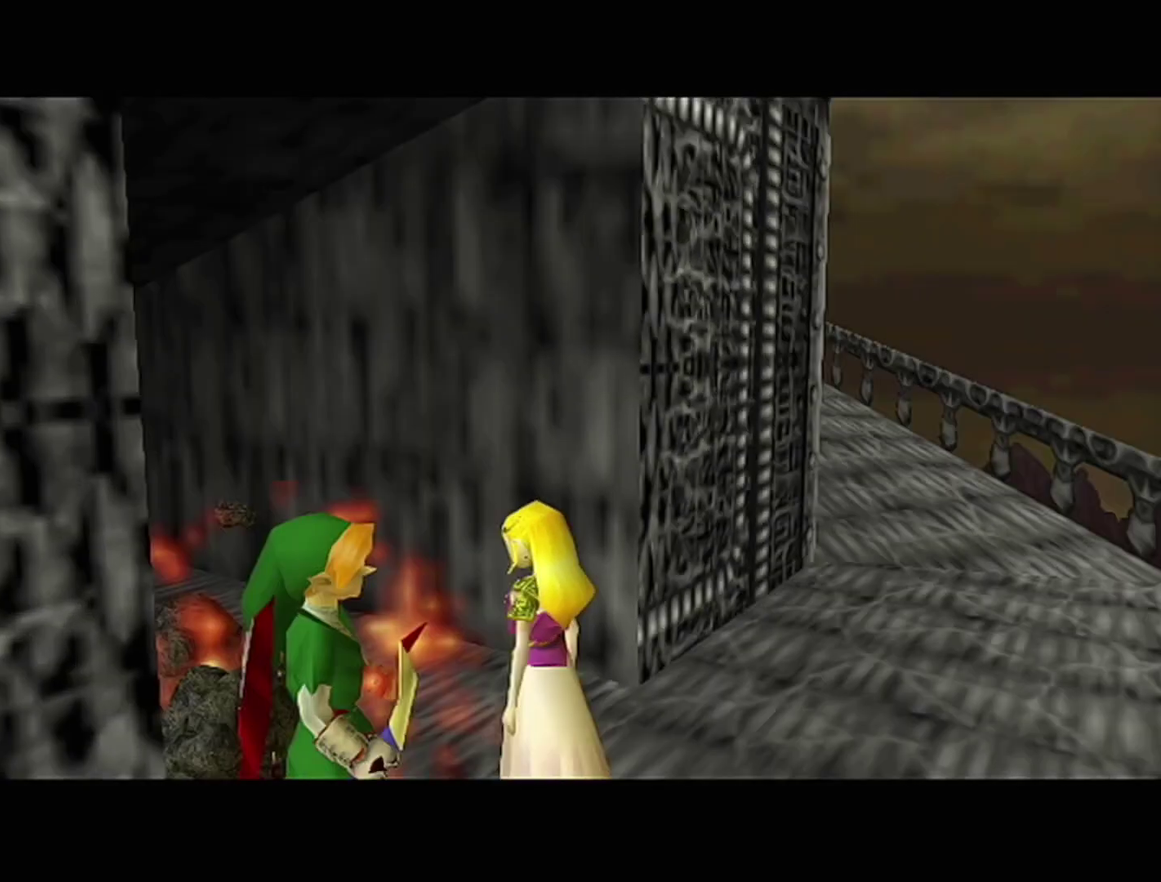
{"buttons": ["A"], "left_stick": "up-left", "events": [[500, "A", "down"]]}
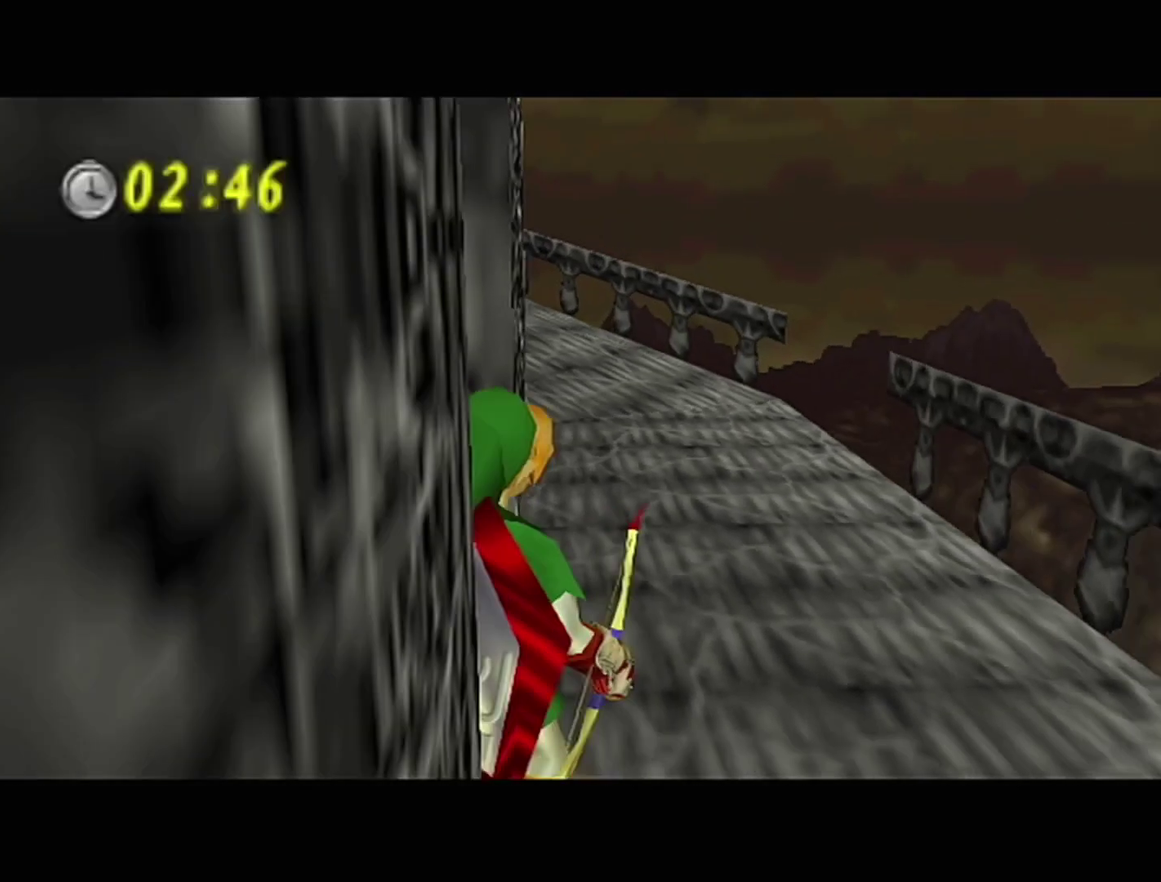
{"buttons": [], "left_stick": "up-left", "events": [[233, "A", "up"]]}